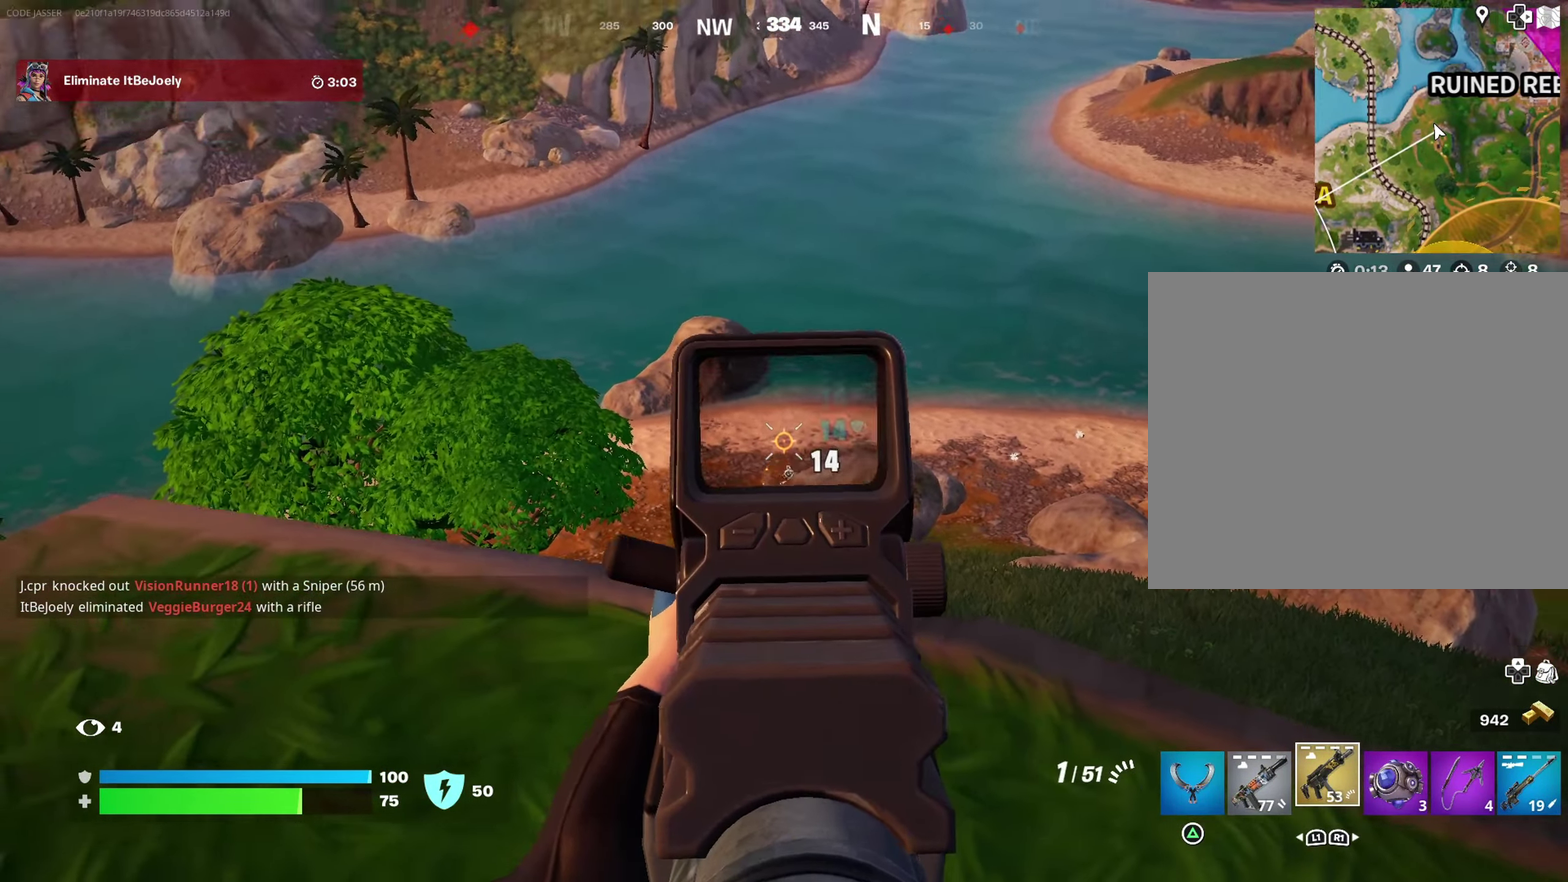
Gameplay with a controller (PlayStation layout); each line is a JSON object with the inputs held at the frame after it (dt_ms = milliseconds from this image to that frame). "events" lists button and stick changes between this image and that frame as [ms after this image, input, new state], when the widget could be followed in between.
{"dt_ms": 400, "buttons": [], "left_stick": "center", "right_stick": "center"}
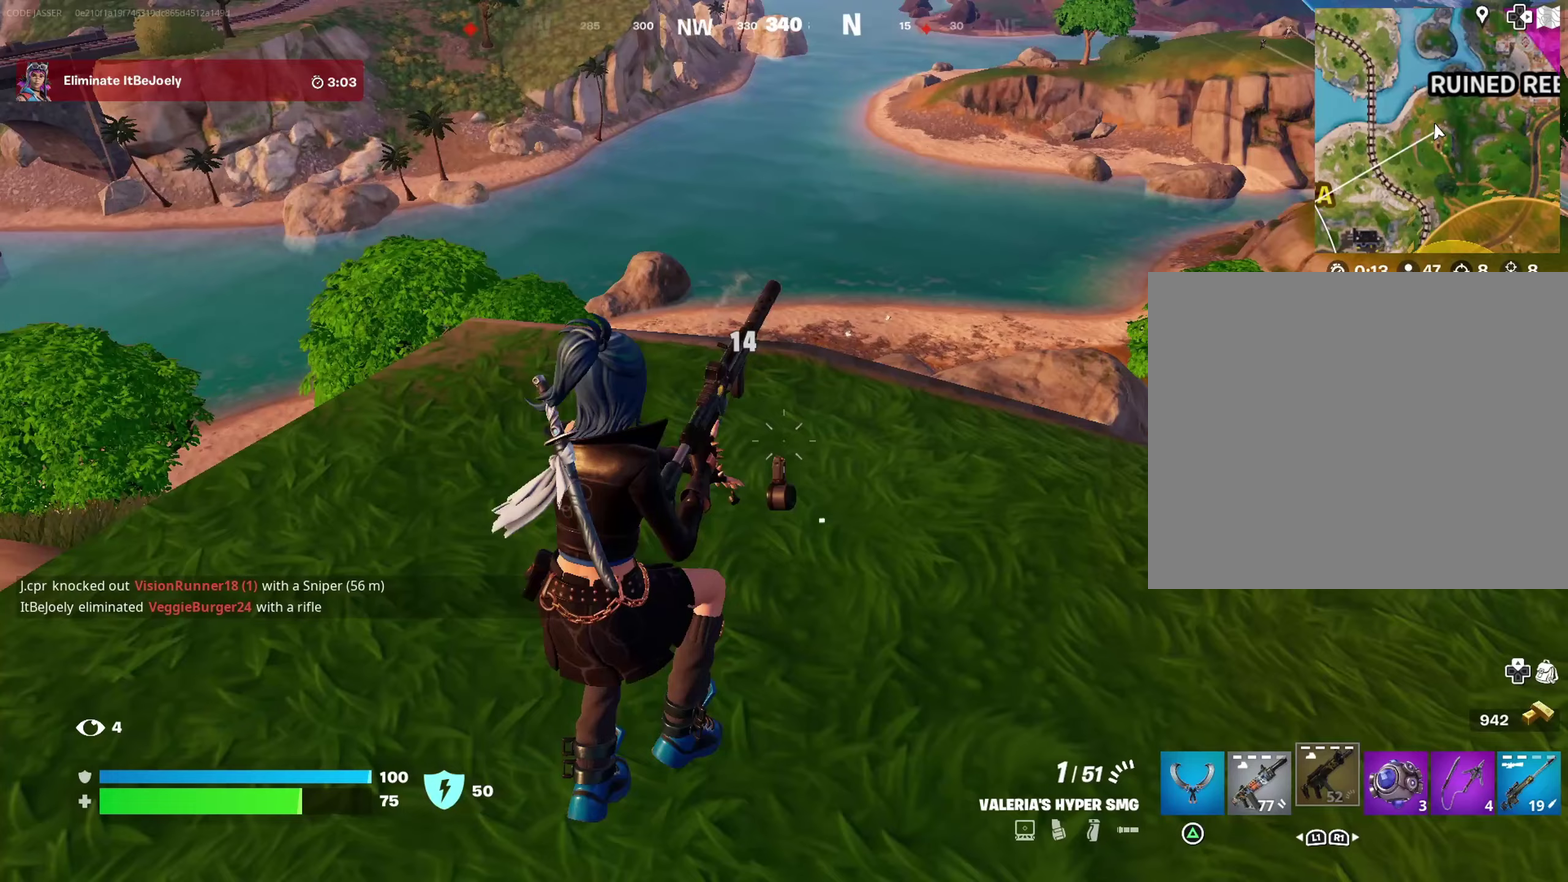
{"dt_ms": 700, "buttons": [], "left_stick": "down-left", "right_stick": "center"}
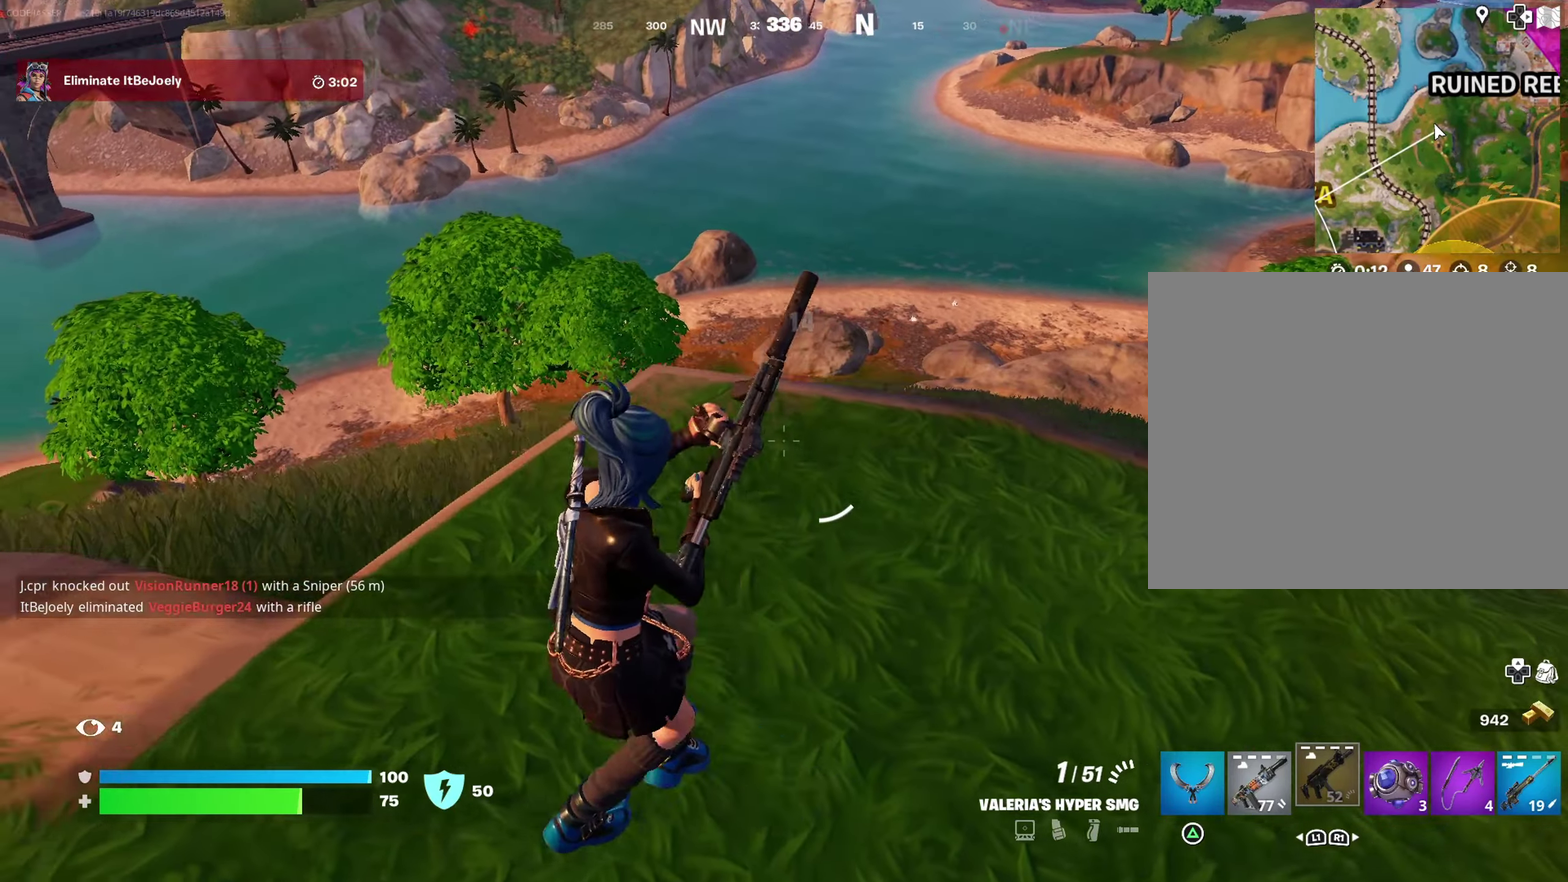
{"dt_ms": 300, "buttons": [], "left_stick": "up-left", "right_stick": "center", "events": [[33, "right_stick", "left"], [167, "right_stick", "up-left"], [183, "left_stick", "up-left"], [300, "right_stick", "center"]]}
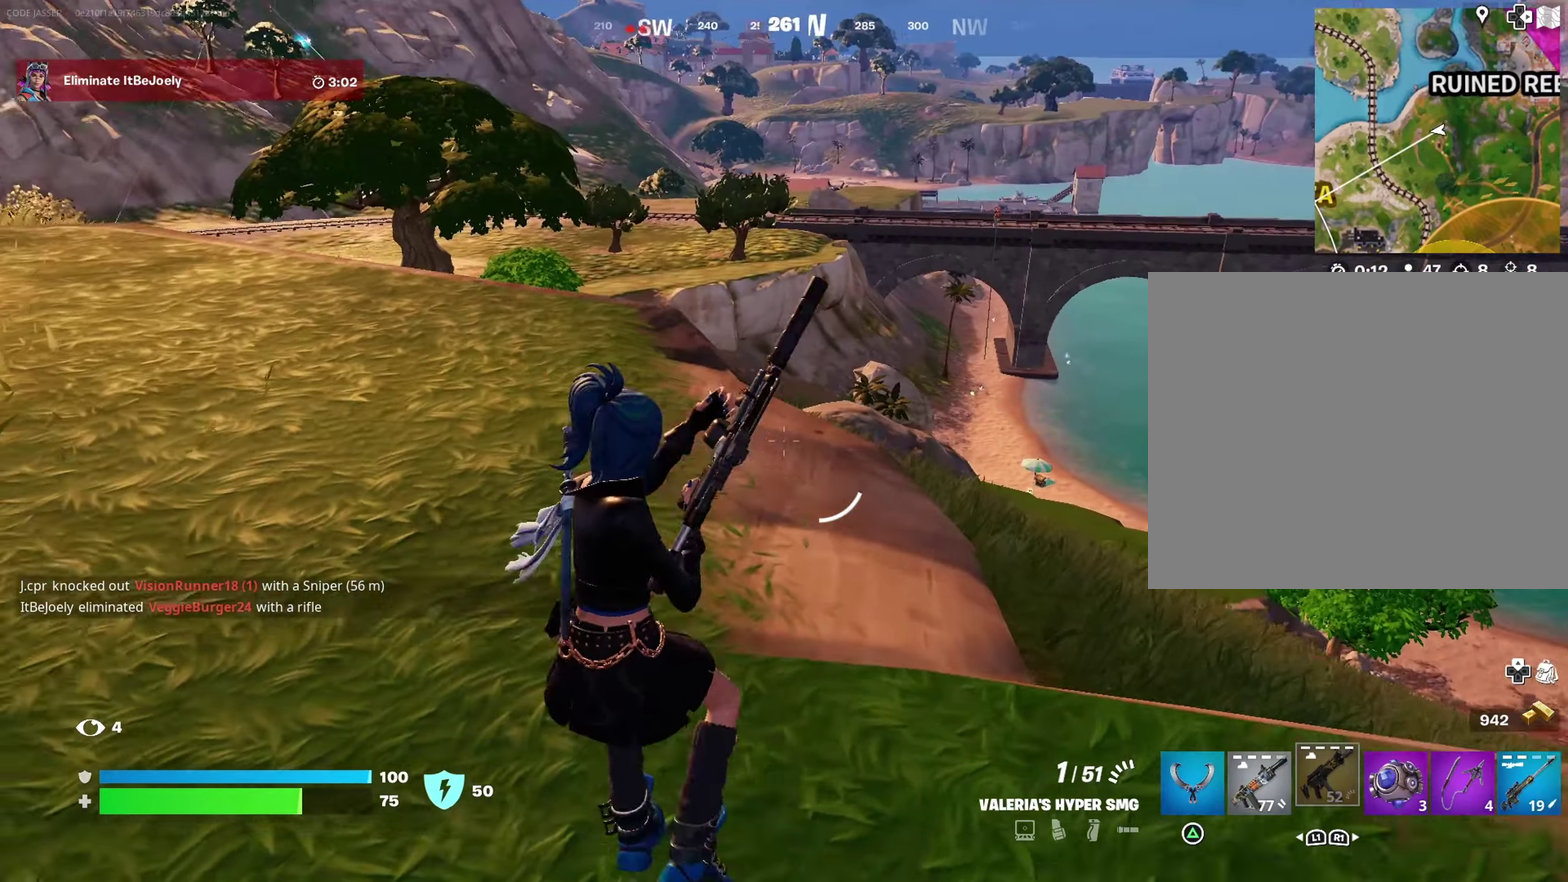
{"dt_ms": 600, "buttons": [], "left_stick": "up-left", "right_stick": "right", "events": [[117, "left_stick", "up"], [200, "right_stick", "right"], [283, "left_stick", "up-left"], [450, "right_stick", "center"], [550, "right_stick", "right"]]}
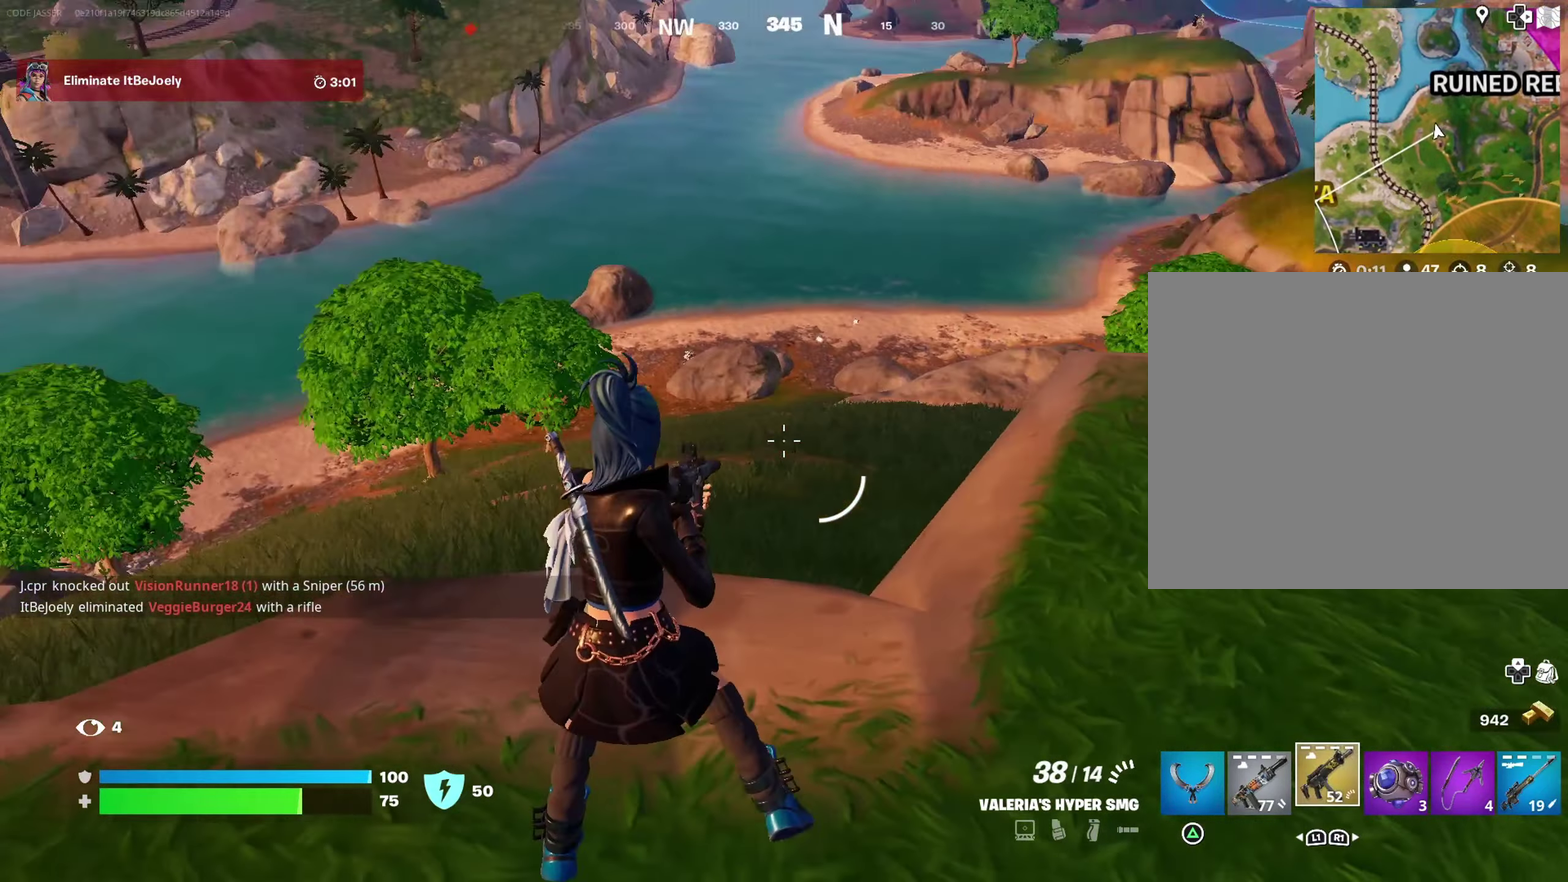
{"dt_ms": 400, "buttons": ["L2"], "left_stick": "down-right", "right_stick": "center", "events": [[33, "right_stick", "center"], [50, "left_stick", "left"], [167, "left_stick", "down-left"], [300, "L2", "down"], [317, "left_stick", "down"], [400, "left_stick", "down-right"]]}
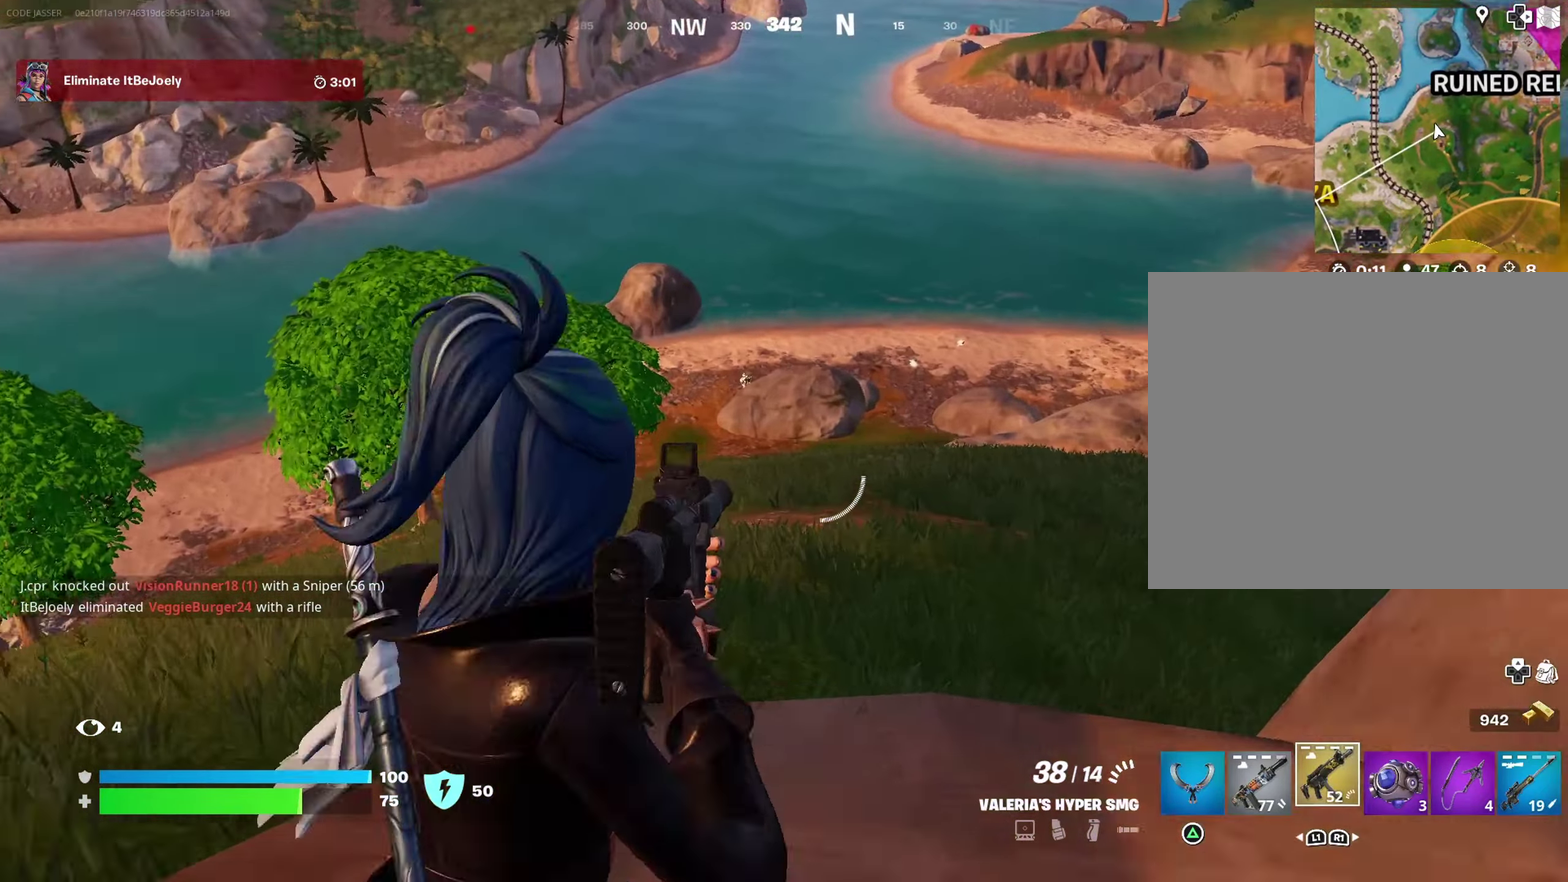
{"dt_ms": 600, "buttons": ["L2"], "left_stick": "center", "right_stick": "center", "events": [[100, "right_stick", "up-left"], [183, "left_stick", "down"], [217, "right_stick", "center"], [267, "left_stick", "down-left"], [317, "left_stick", "down"], [517, "left_stick", "down-right"], [600, "left_stick", "center"]]}
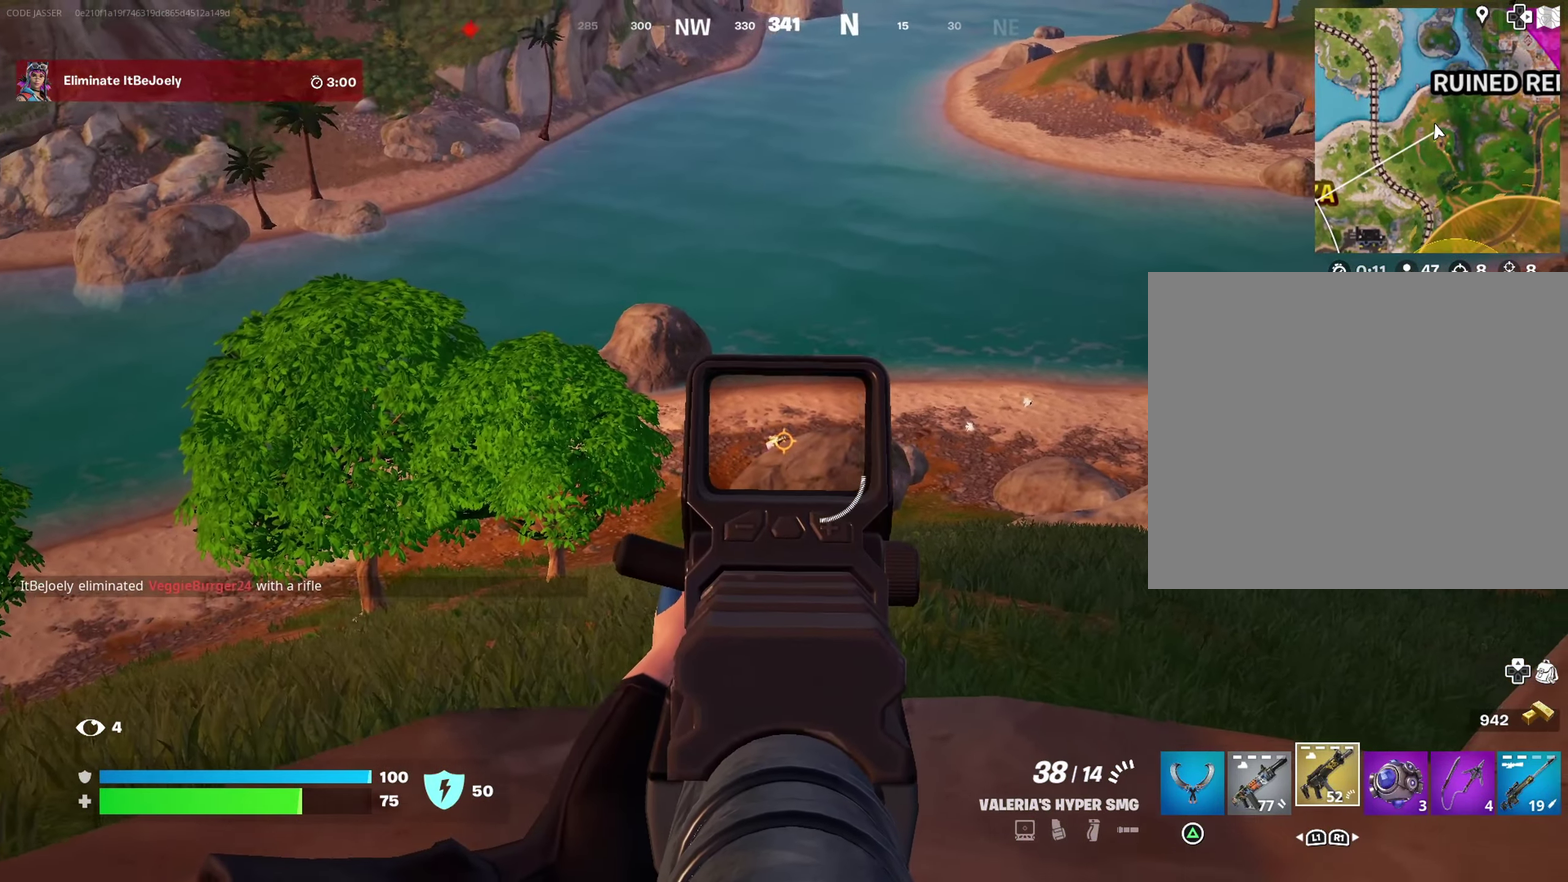
{"dt_ms": 400, "buttons": ["L2", "R2"], "left_stick": "down-right", "right_stick": "center", "events": [[67, "left_stick", "up-left"], [200, "R2", "down"], [267, "left_stick", "down-right"]]}
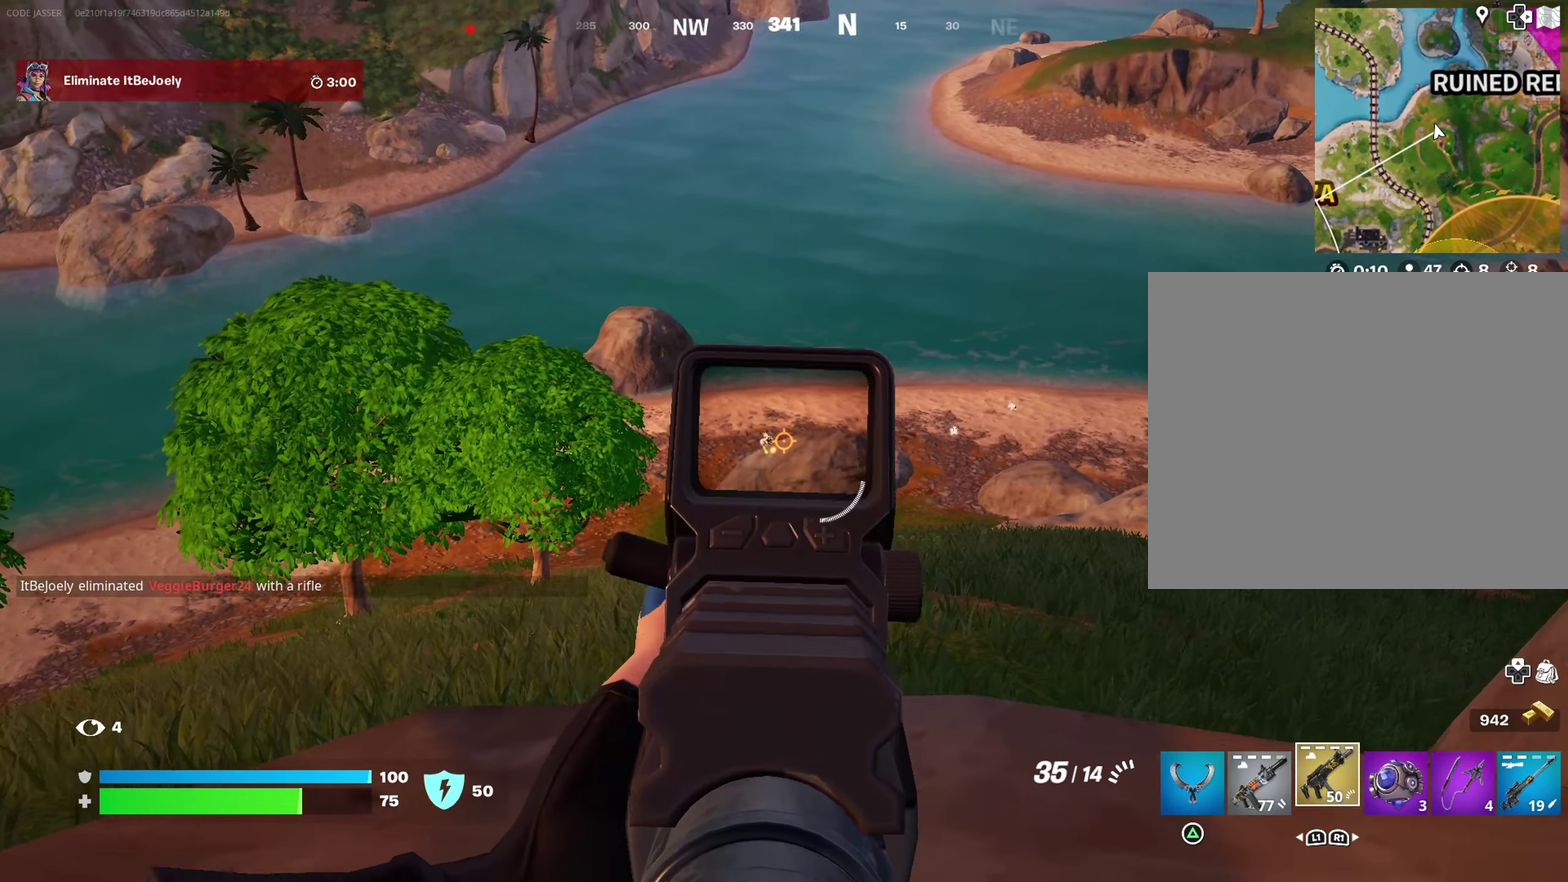
{"dt_ms": 500, "buttons": ["L2"], "left_stick": "center", "right_stick": "center", "events": [[17, "left_stick", "center"], [117, "left_stick", "up-left"], [250, "left_stick", "right"], [267, "right_stick", "down"], [333, "right_stick", "center"], [367, "left_stick", "center"], [450, "R2", "up"]]}
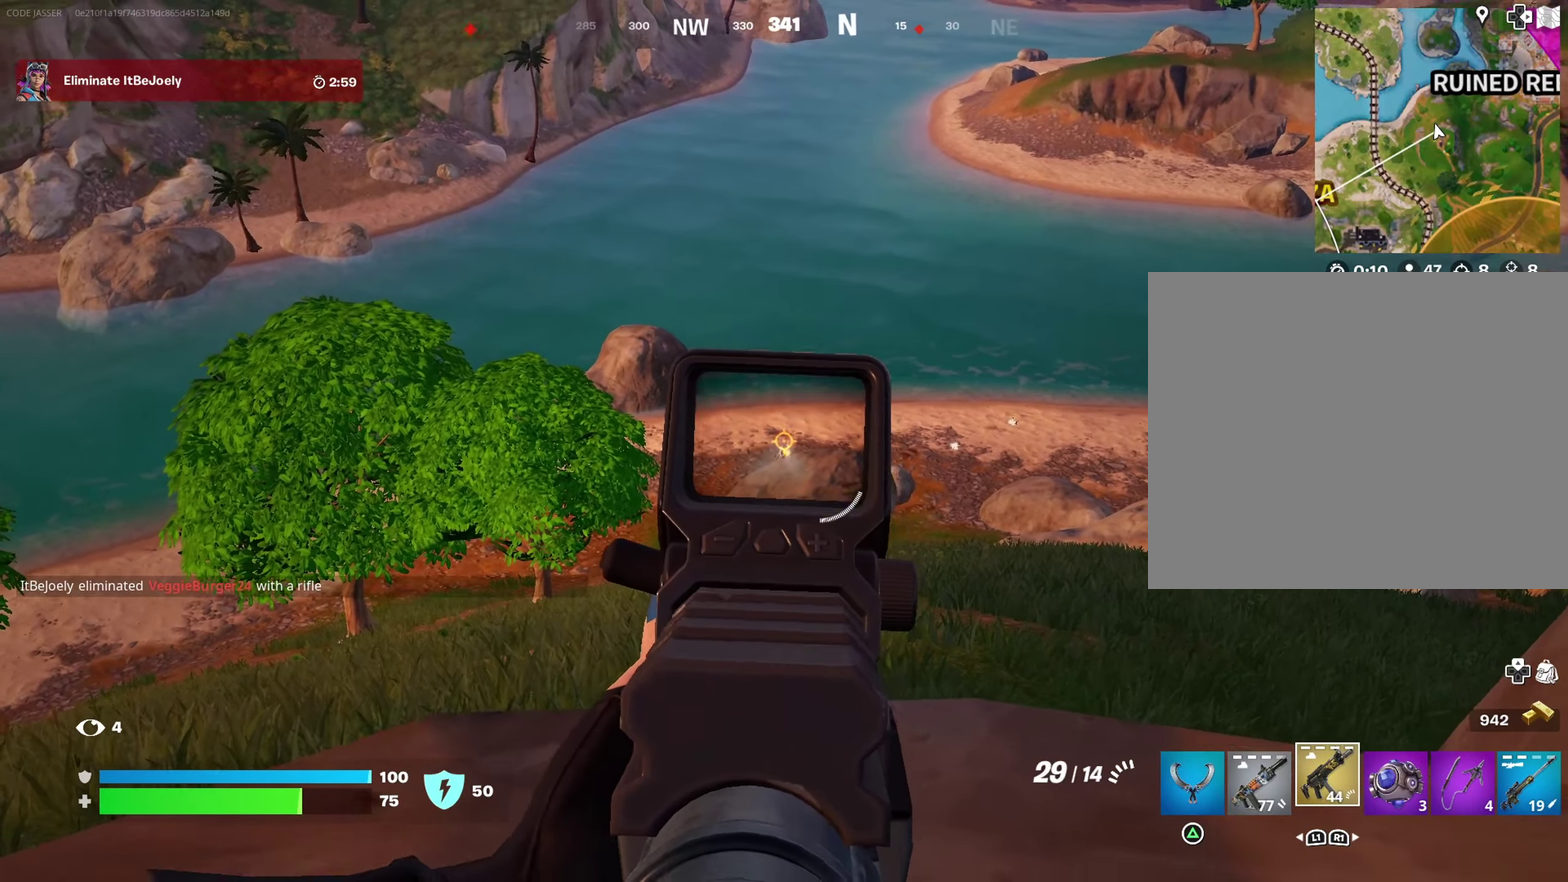
{"dt_ms": 500, "buttons": ["L2"], "left_stick": "up-right", "right_stick": "center", "events": [[17, "left_stick", "up-right"]]}
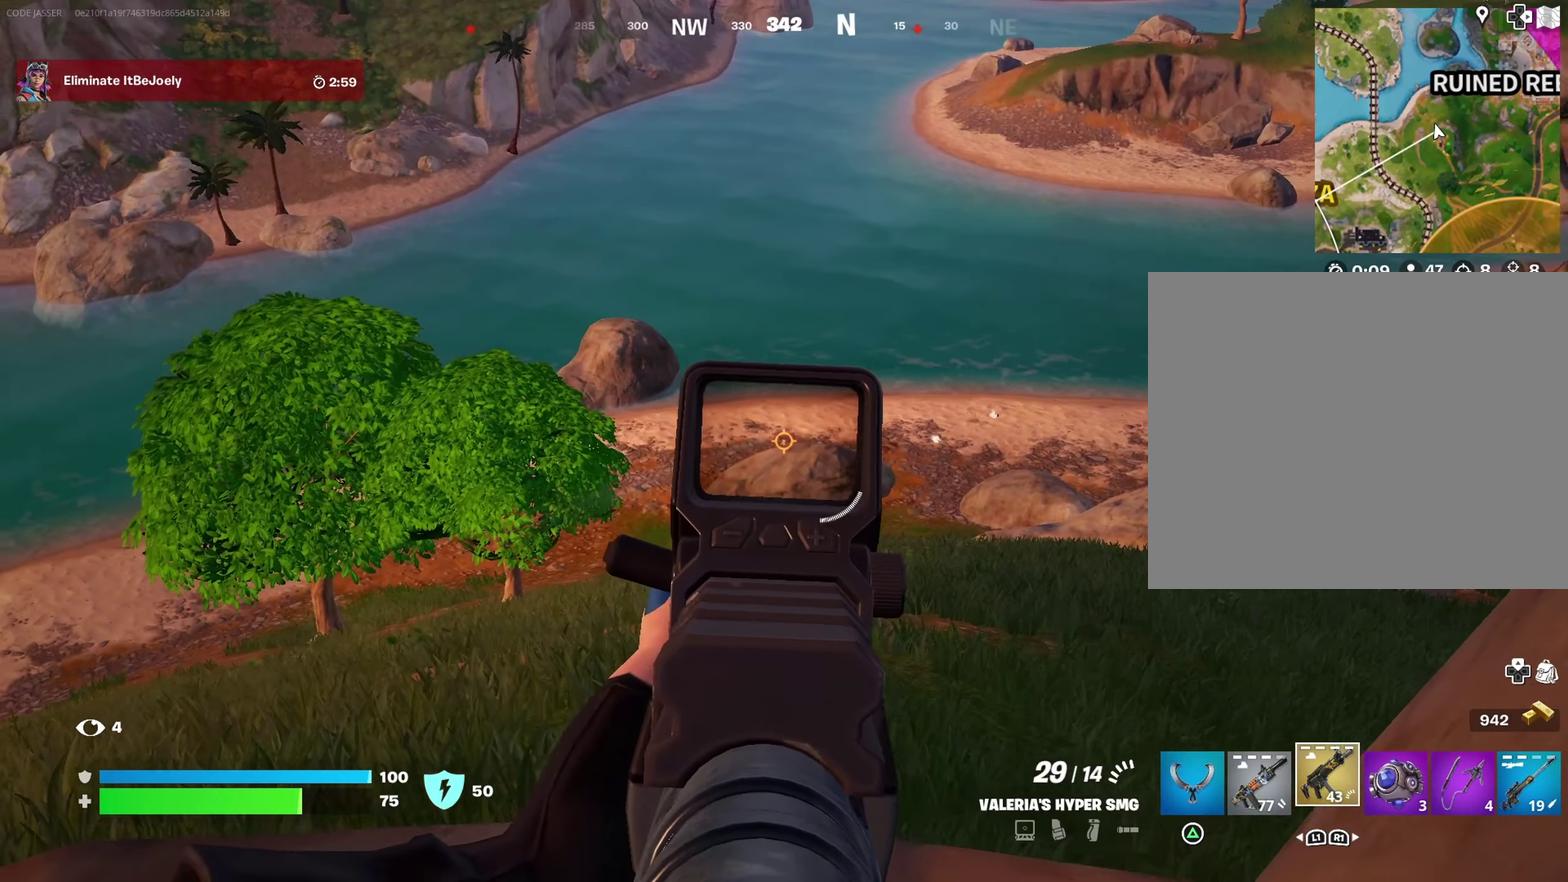
{"dt_ms": 500, "buttons": ["L2"], "left_stick": "right", "right_stick": "center", "events": [[50, "R2", "down"], [50, "left_stick", "right"], [167, "left_stick", "center"], [200, "R2", "up"], [233, "left_stick", "left"], [433, "left_stick", "right"]]}
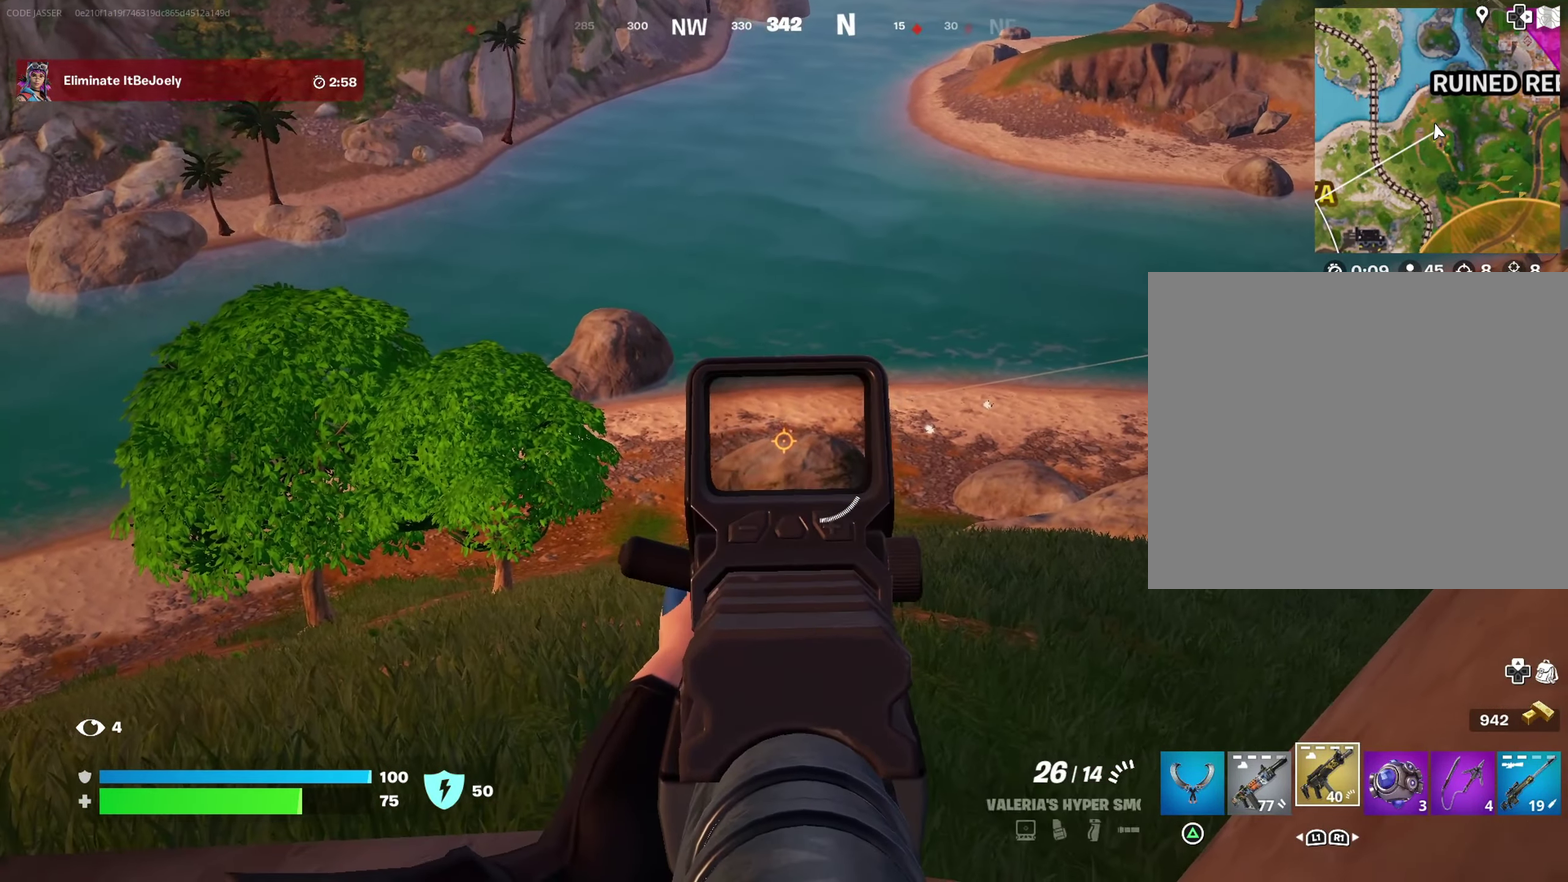
{"dt_ms": 500, "buttons": ["L2"], "left_stick": "center", "right_stick": "center", "events": [[133, "left_stick", "down-right"], [250, "left_stick", "center"]]}
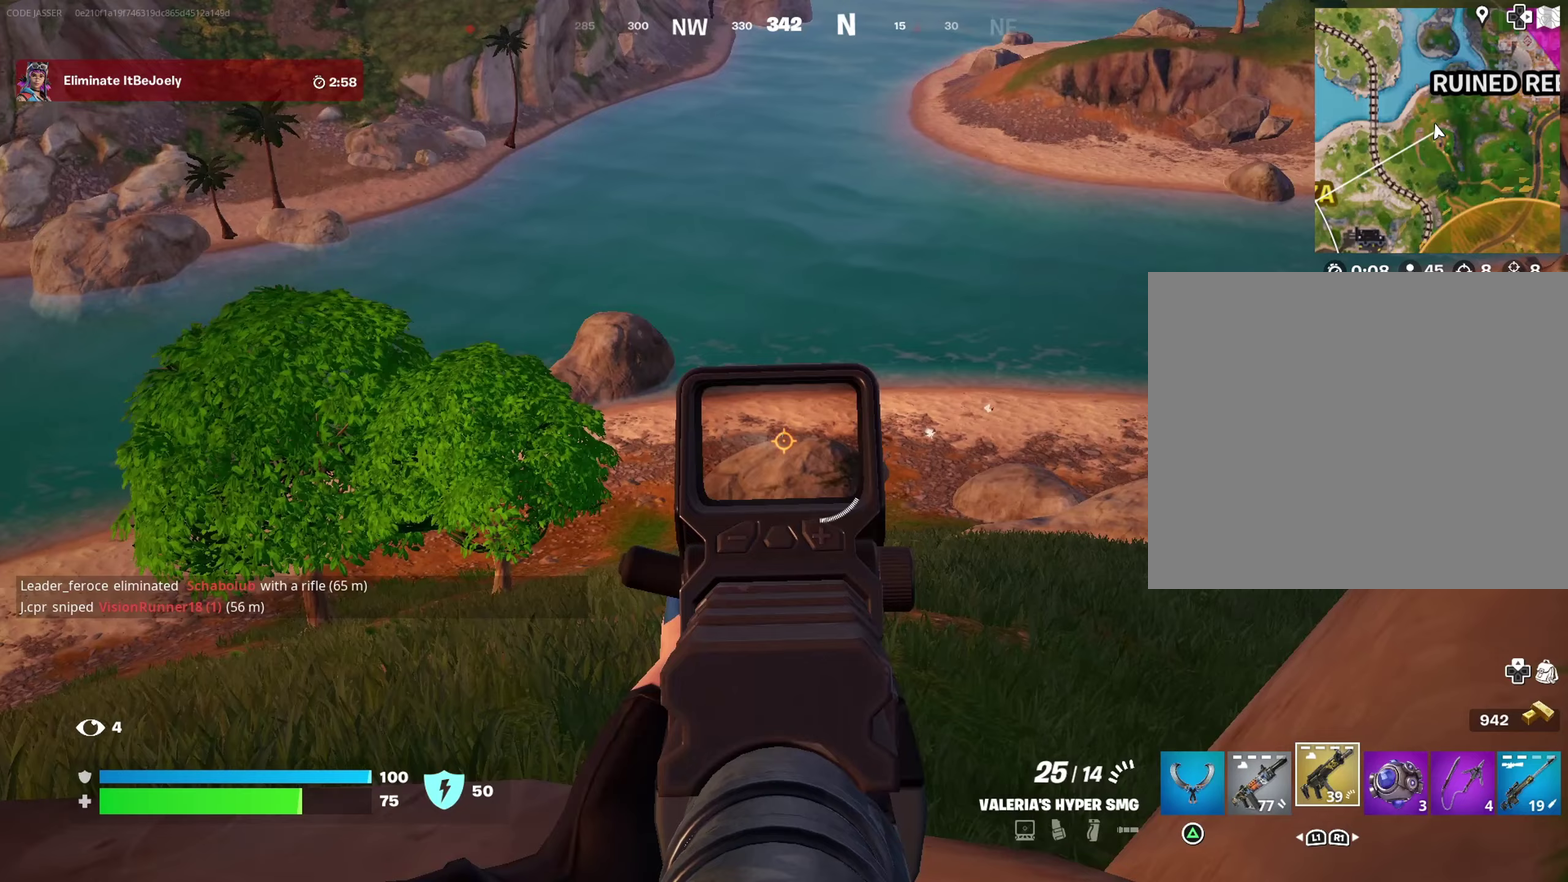
{"dt_ms": 400, "buttons": ["L2"], "left_stick": "down-right", "right_stick": "center", "events": [[33, "left_stick", "down-left"], [83, "left_stick", "left"], [150, "left_stick", "down-left"], [167, "R2", "down"], [233, "left_stick", "down-right"], [267, "R2", "up"]]}
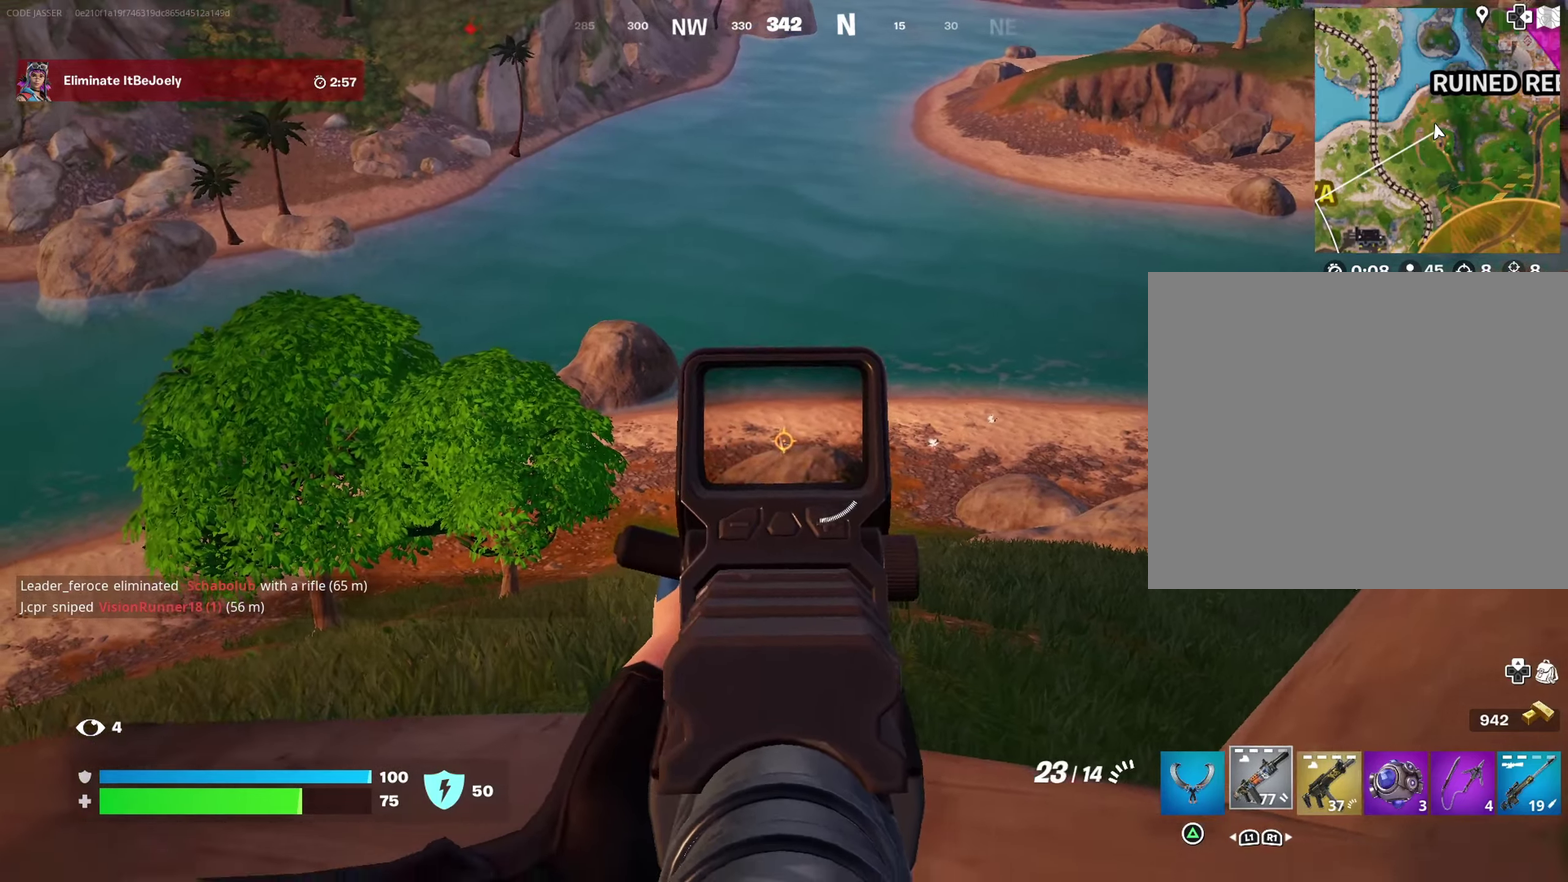
{"dt_ms": 600, "buttons": ["L2"], "left_stick": "left", "right_stick": "center", "events": [[17, "L2", "up"], [133, "left_stick", "right"], [283, "left_stick", "up-right"], [350, "left_stick", "up-left"], [400, "left_stick", "left"], [567, "L2", "down"]]}
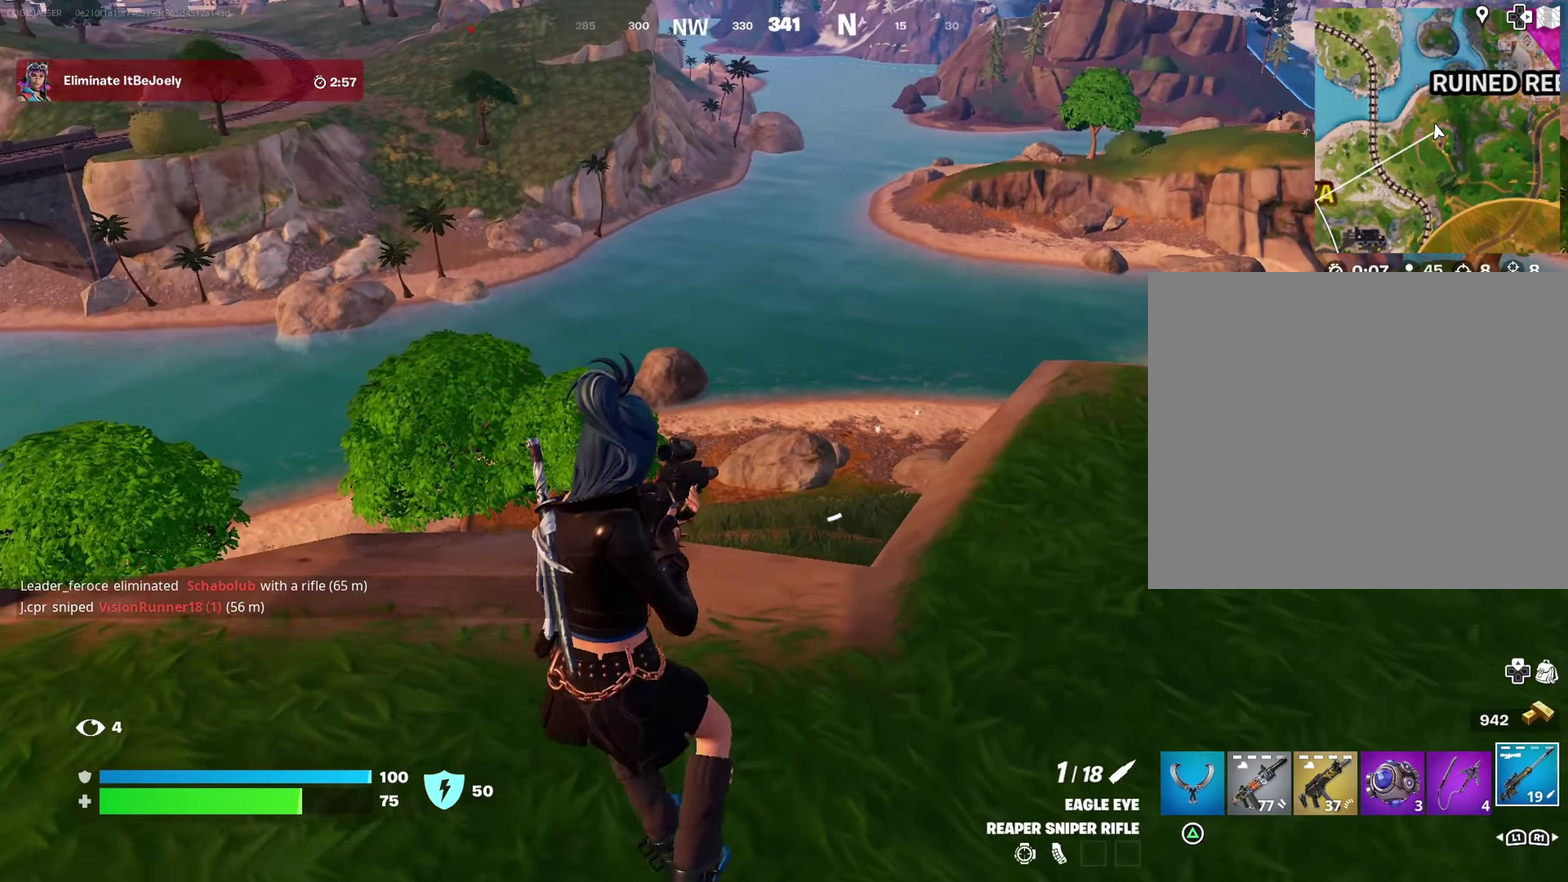
{"dt_ms": 400, "buttons": ["L2"], "left_stick": "up", "right_stick": "center", "events": [[17, "left_stick", "down-left"], [100, "left_stick", "down"], [150, "left_stick", "center"], [200, "left_stick", "up-left"], [283, "left_stick", "up"]]}
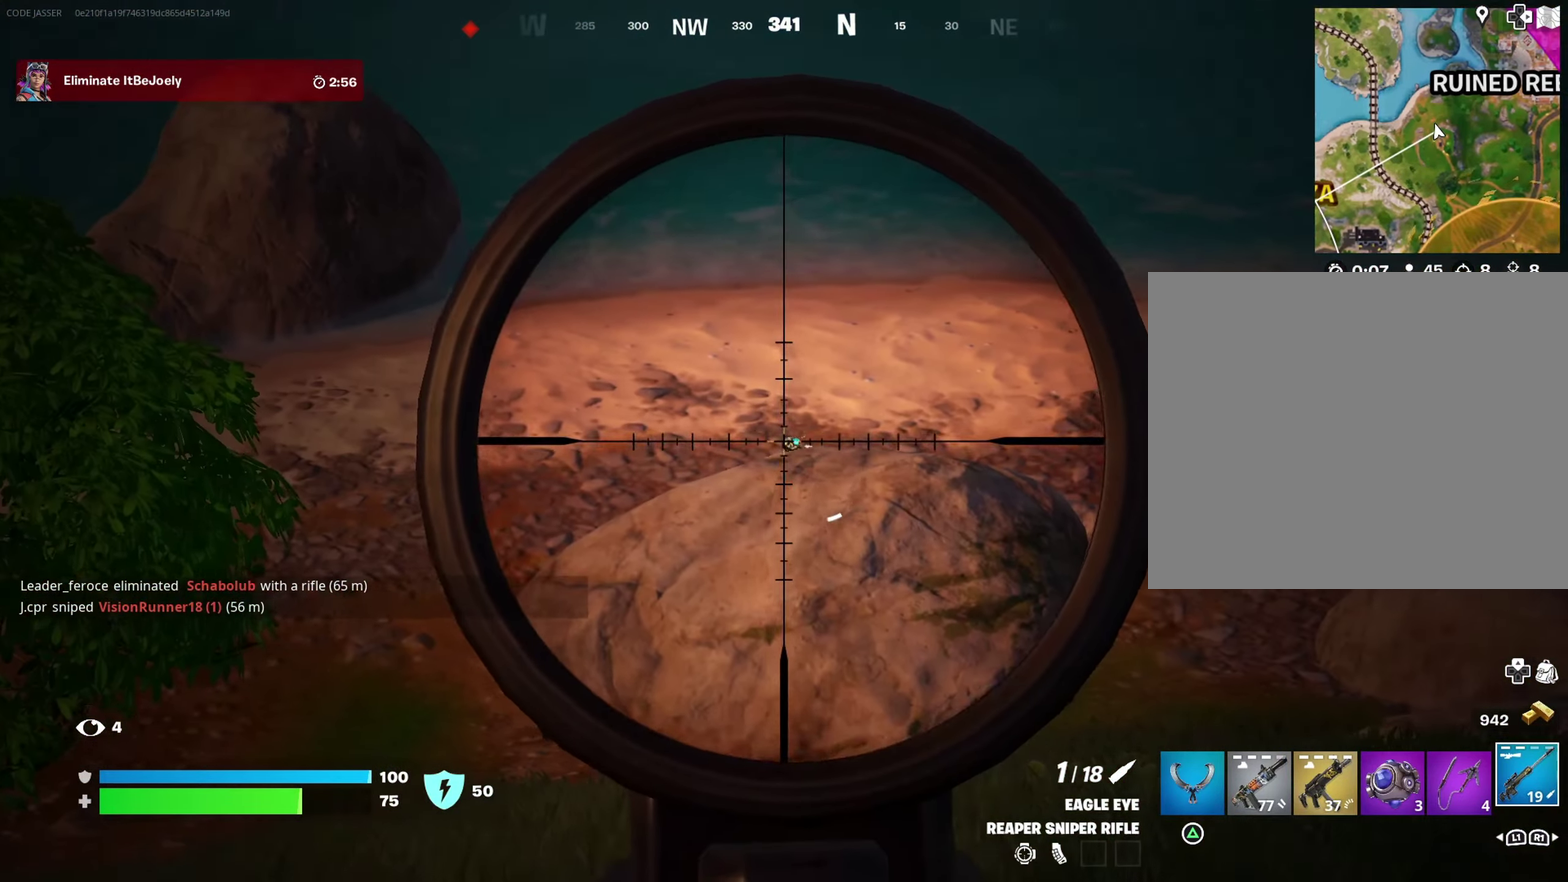
{"dt_ms": 600, "buttons": ["L2"], "left_stick": "center", "right_stick": "center", "events": [[50, "left_stick", "center"], [167, "left_stick", "right"], [267, "left_stick", "center"]]}
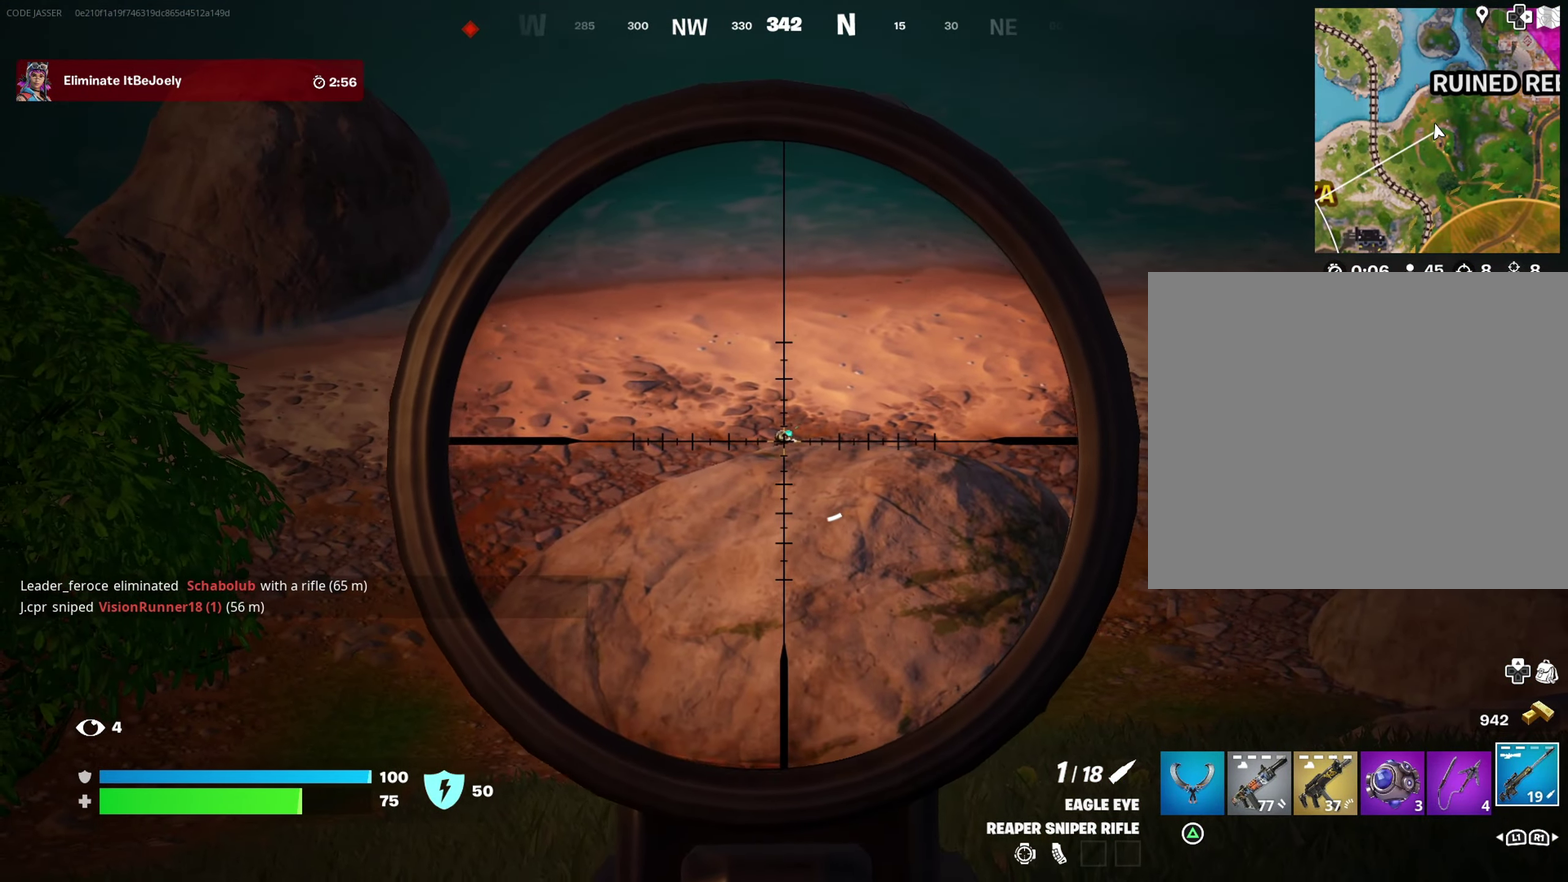
{"dt_ms": 300, "buttons": ["L2"], "left_stick": "down-left", "right_stick": "center", "events": [[283, "left_stick", "down-left"]]}
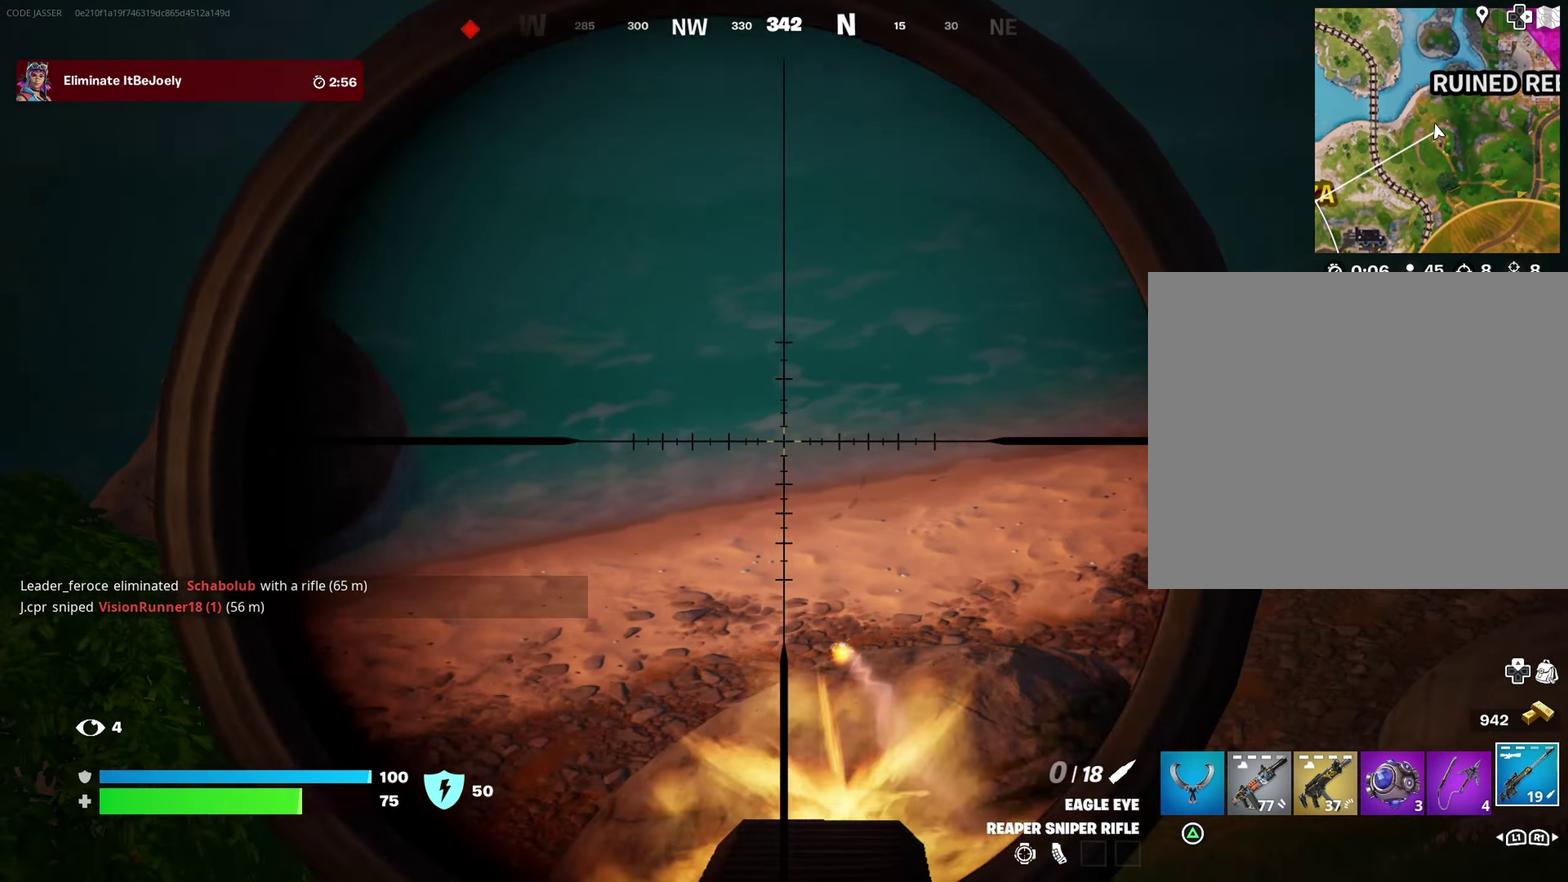
{"dt_ms": 700, "buttons": [], "left_stick": "up-right", "right_stick": "right"}
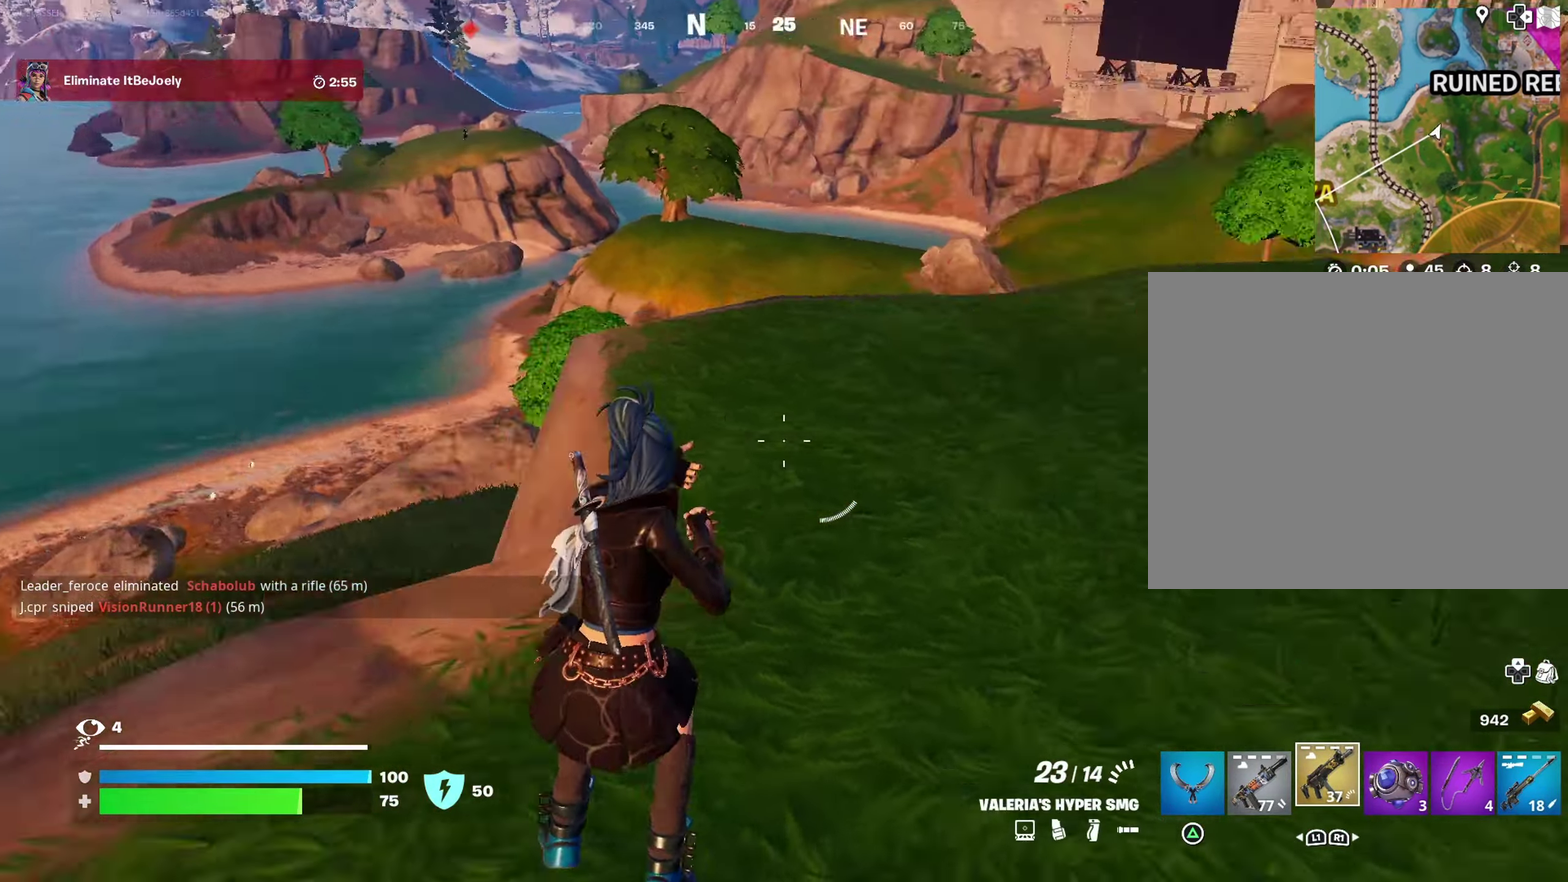
{"dt_ms": 300, "buttons": [], "left_stick": "up", "right_stick": "center", "events": [[67, "left_stick", "up"], [67, "right_stick", "center"]]}
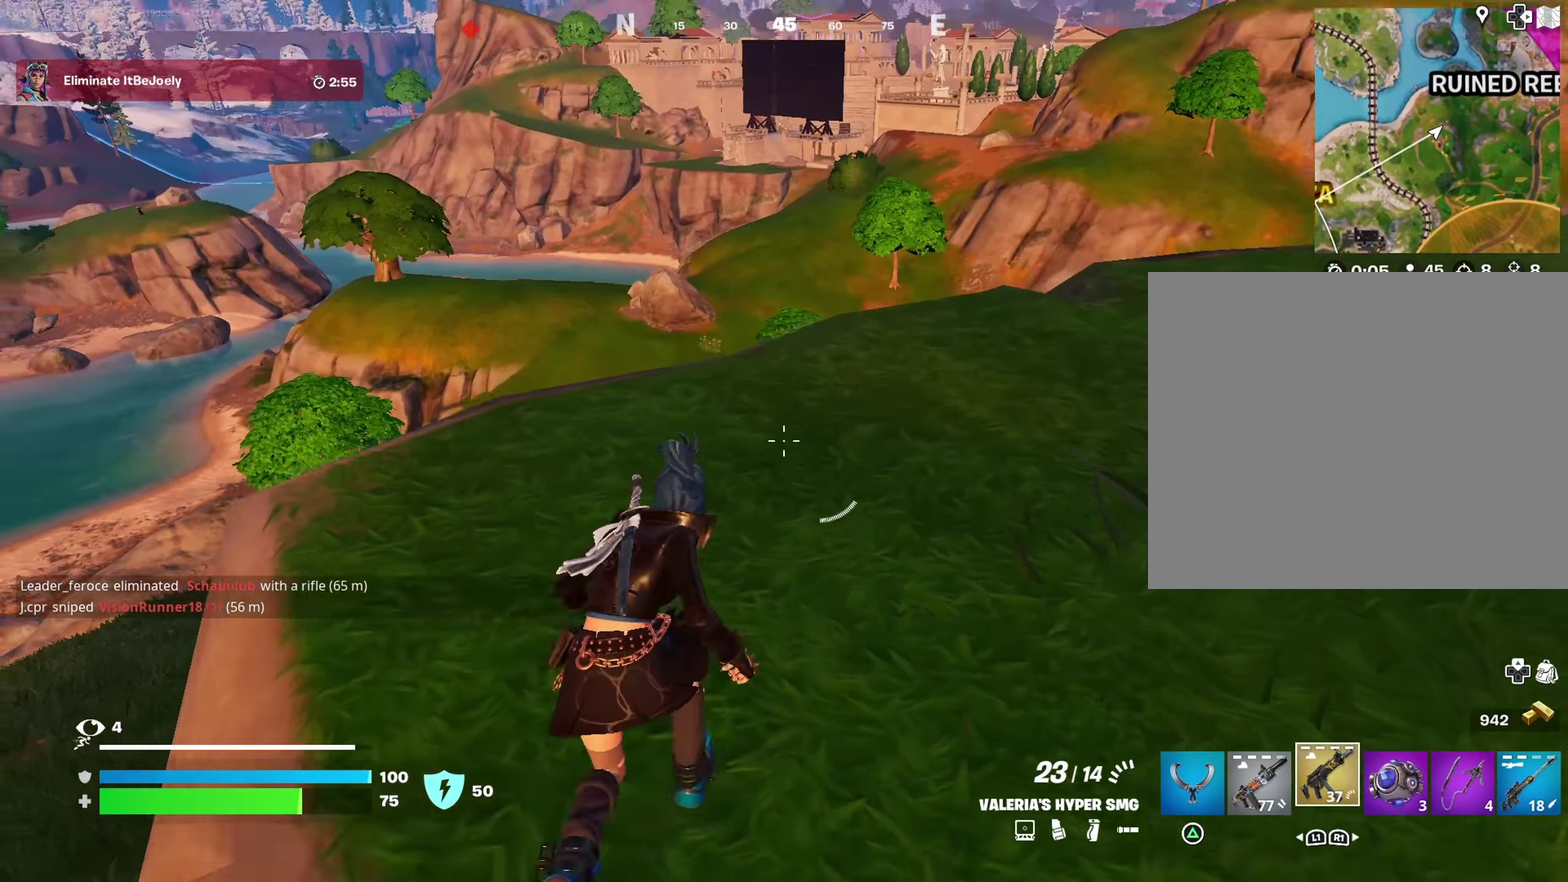
{"dt_ms": 900, "buttons": [], "left_stick": "up", "right_stick": "center"}
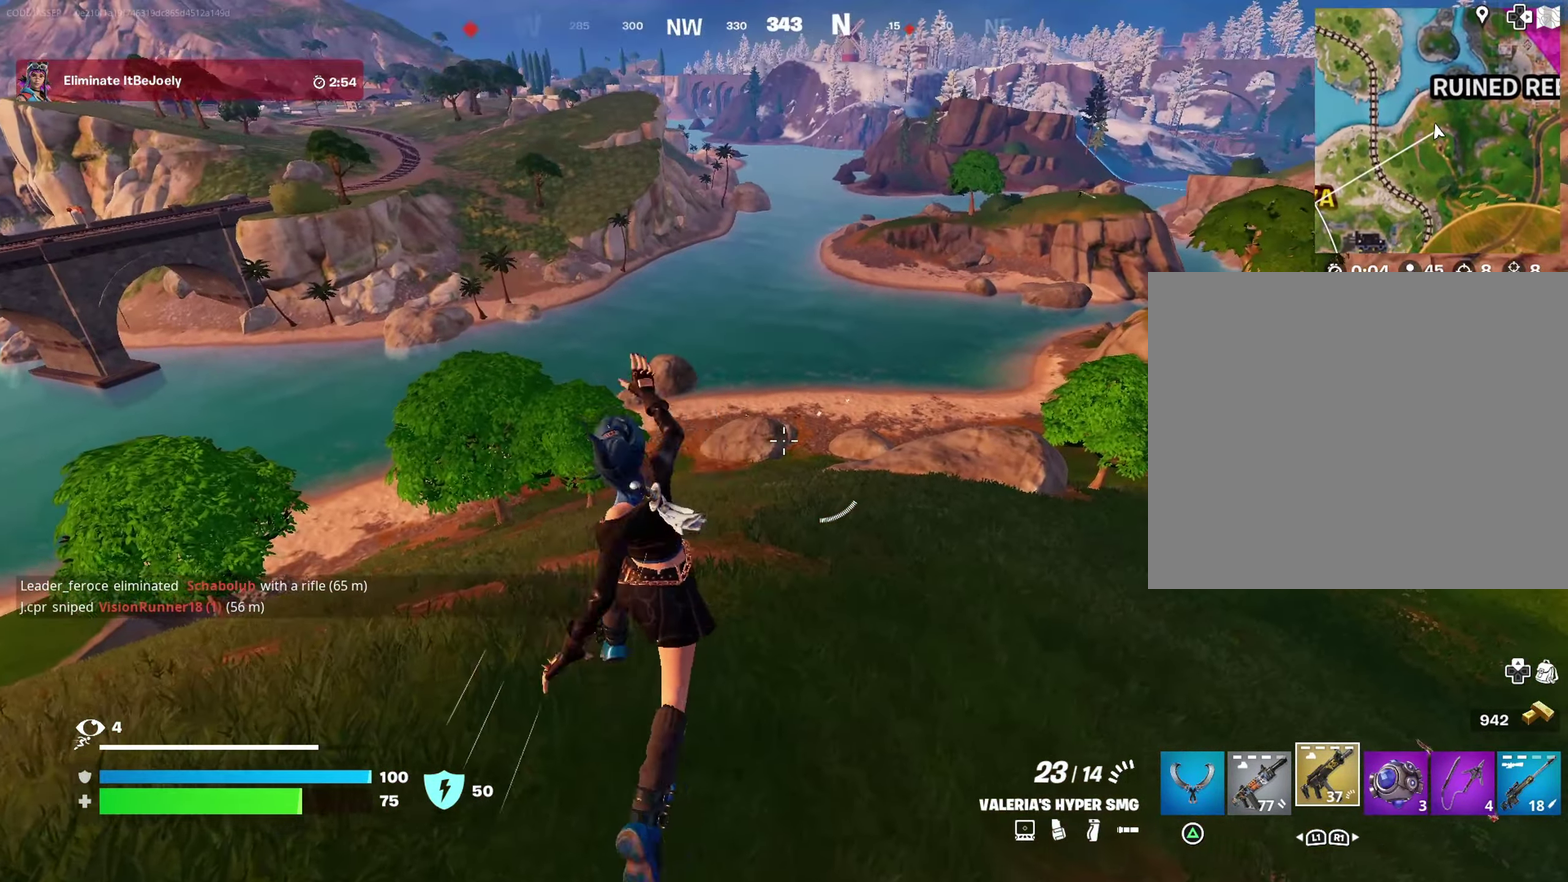
{"dt_ms": 300, "buttons": [], "left_stick": "up", "right_stick": "center", "events": []}
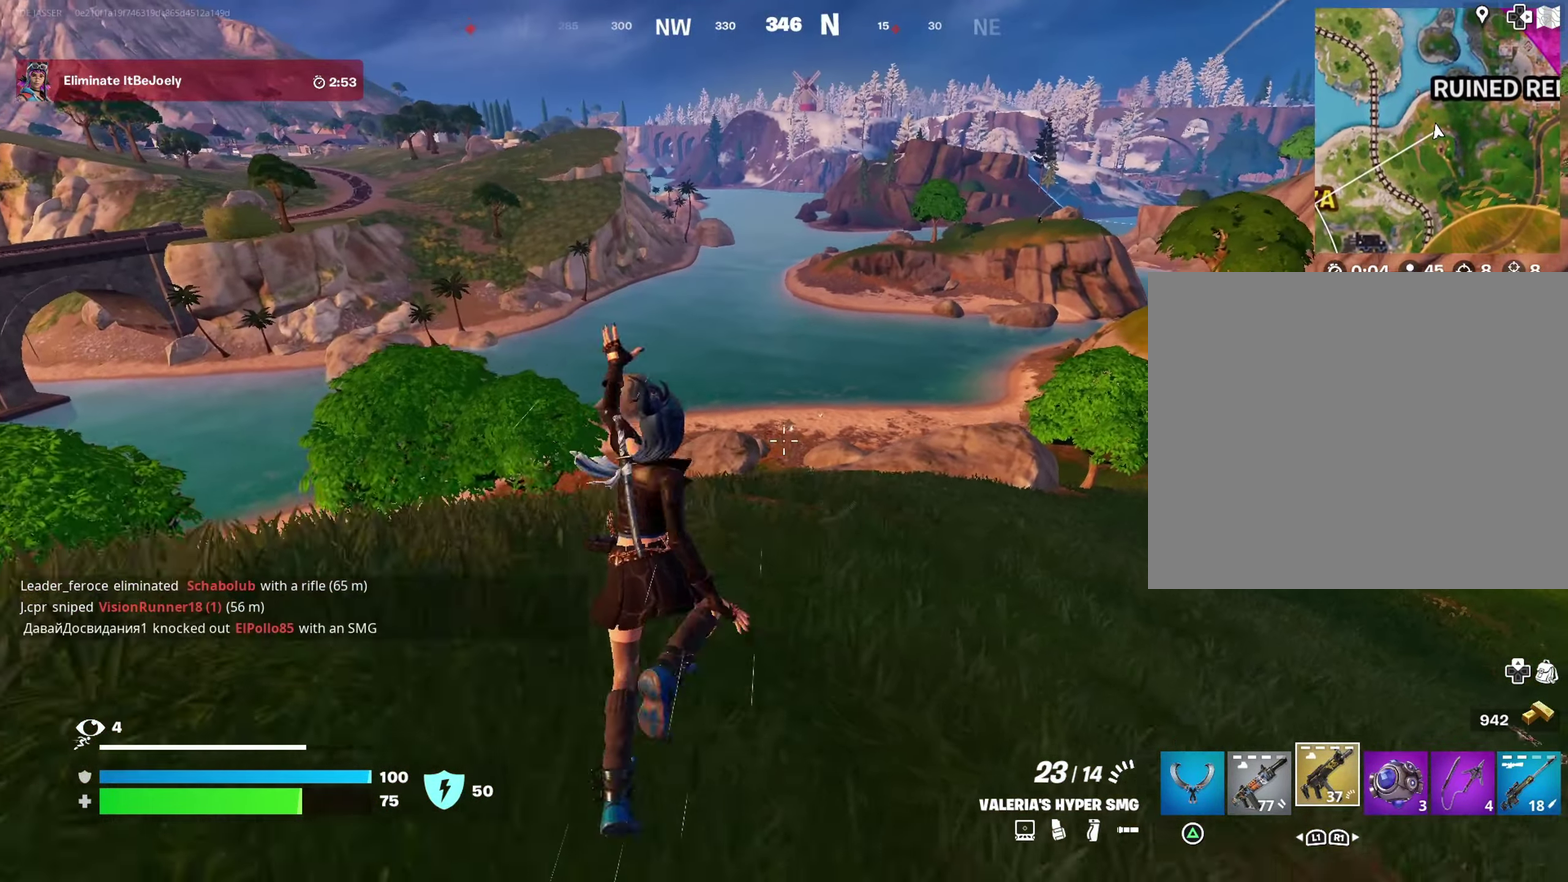
{"dt_ms": 700, "buttons": ["L2"], "left_stick": "up", "right_stick": "center", "events": [[567, "L2", "down"]]}
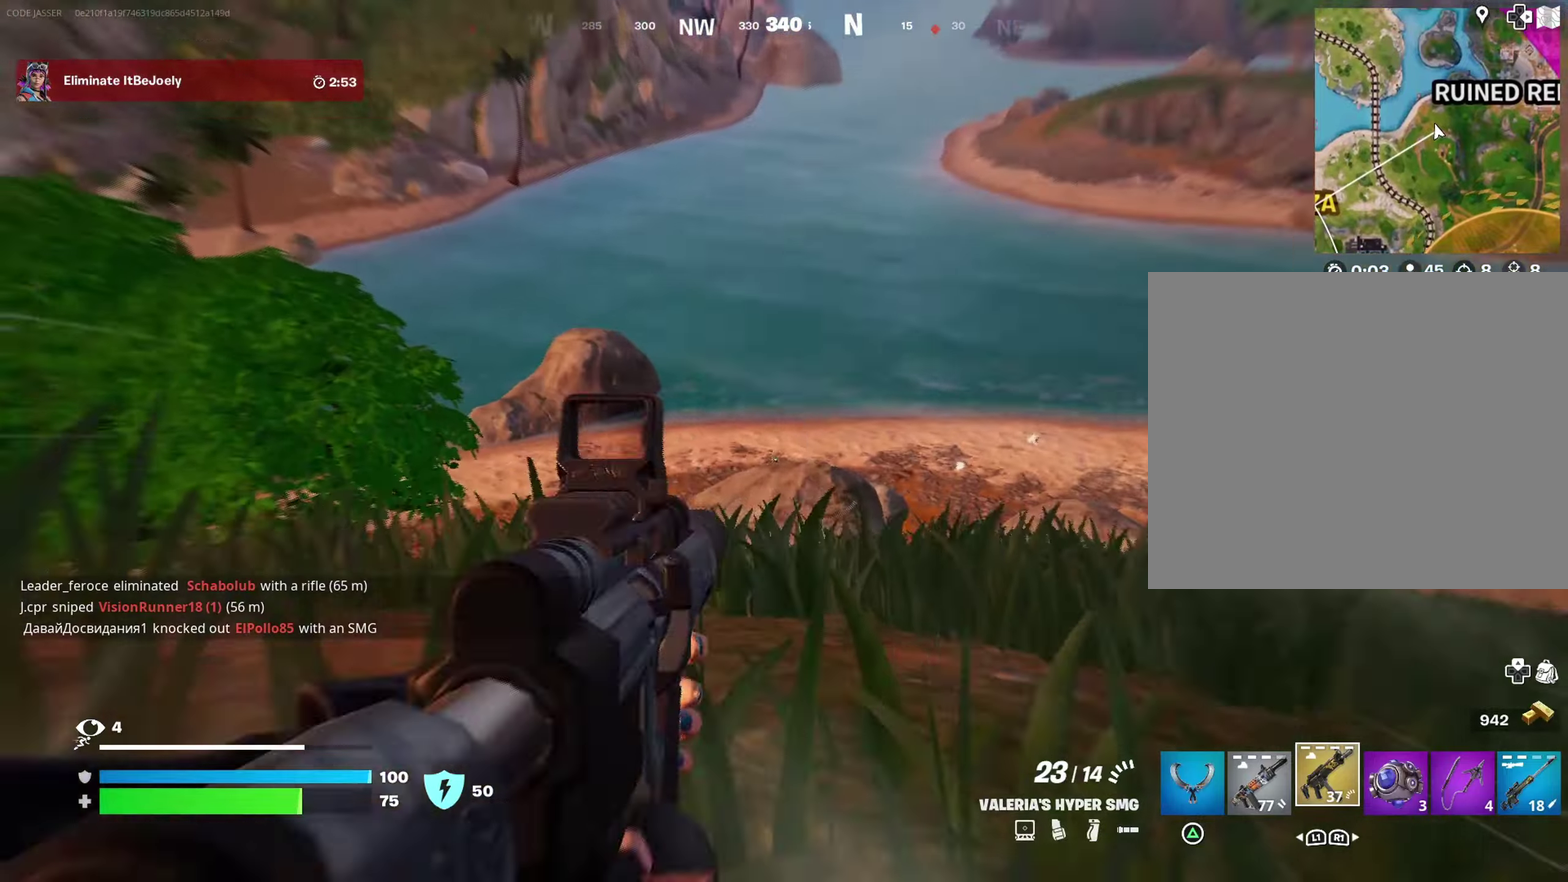
{"dt_ms": 300, "buttons": ["L2"], "left_stick": "up", "right_stick": "center", "events": [[100, "right_stick", "down"], [200, "right_stick", "center"]]}
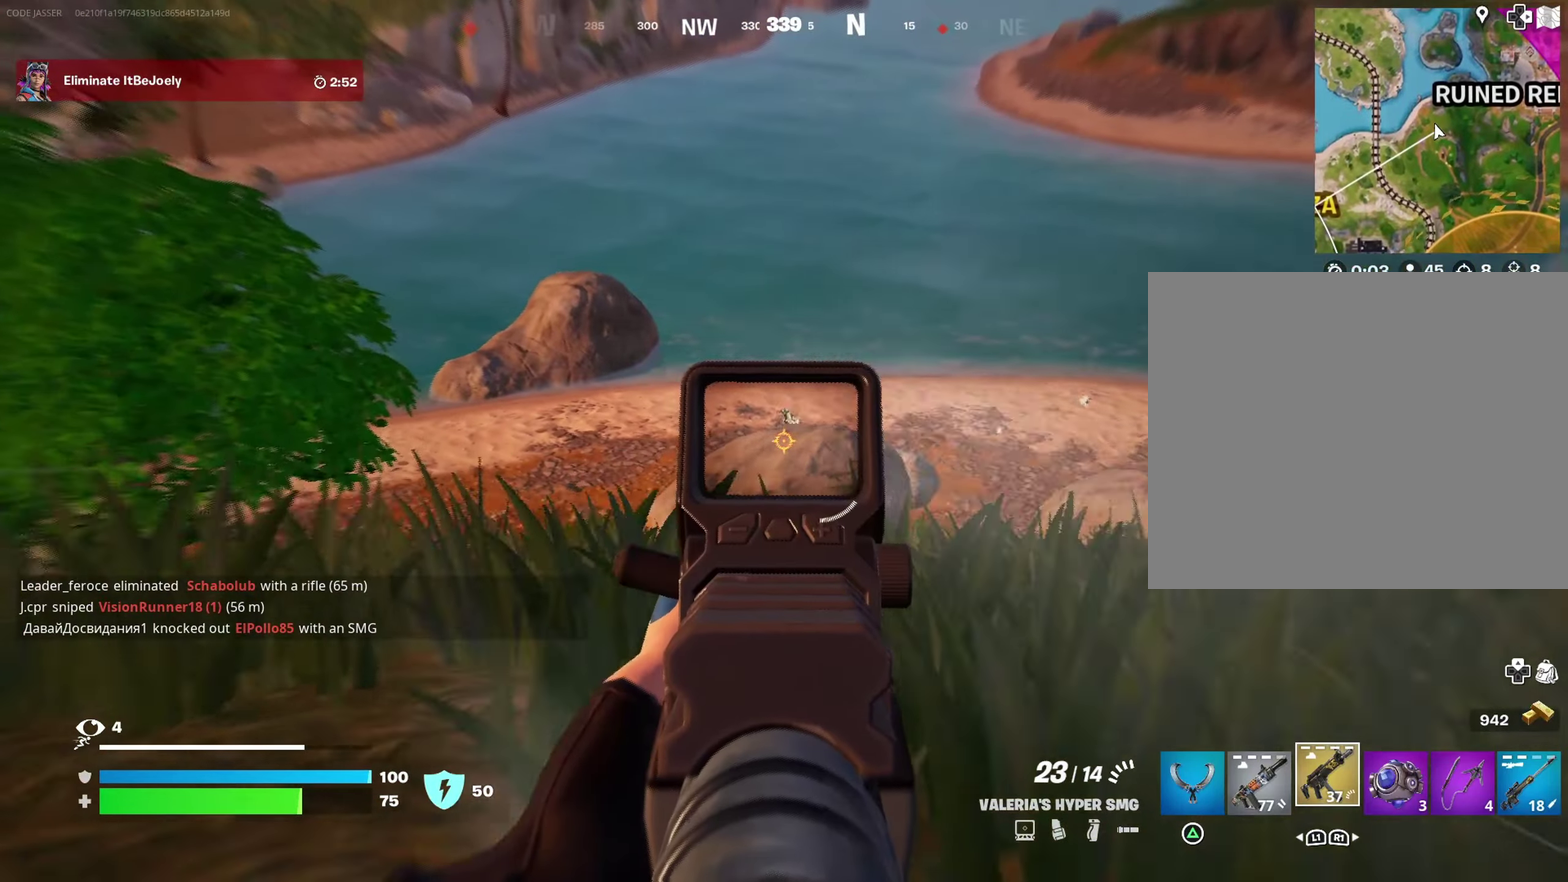
{"dt_ms": 600, "buttons": ["L2", "R2"], "left_stick": "up", "right_stick": "center", "events": [[317, "R2", "down"], [350, "right_stick", "down"], [417, "right_stick", "center"]]}
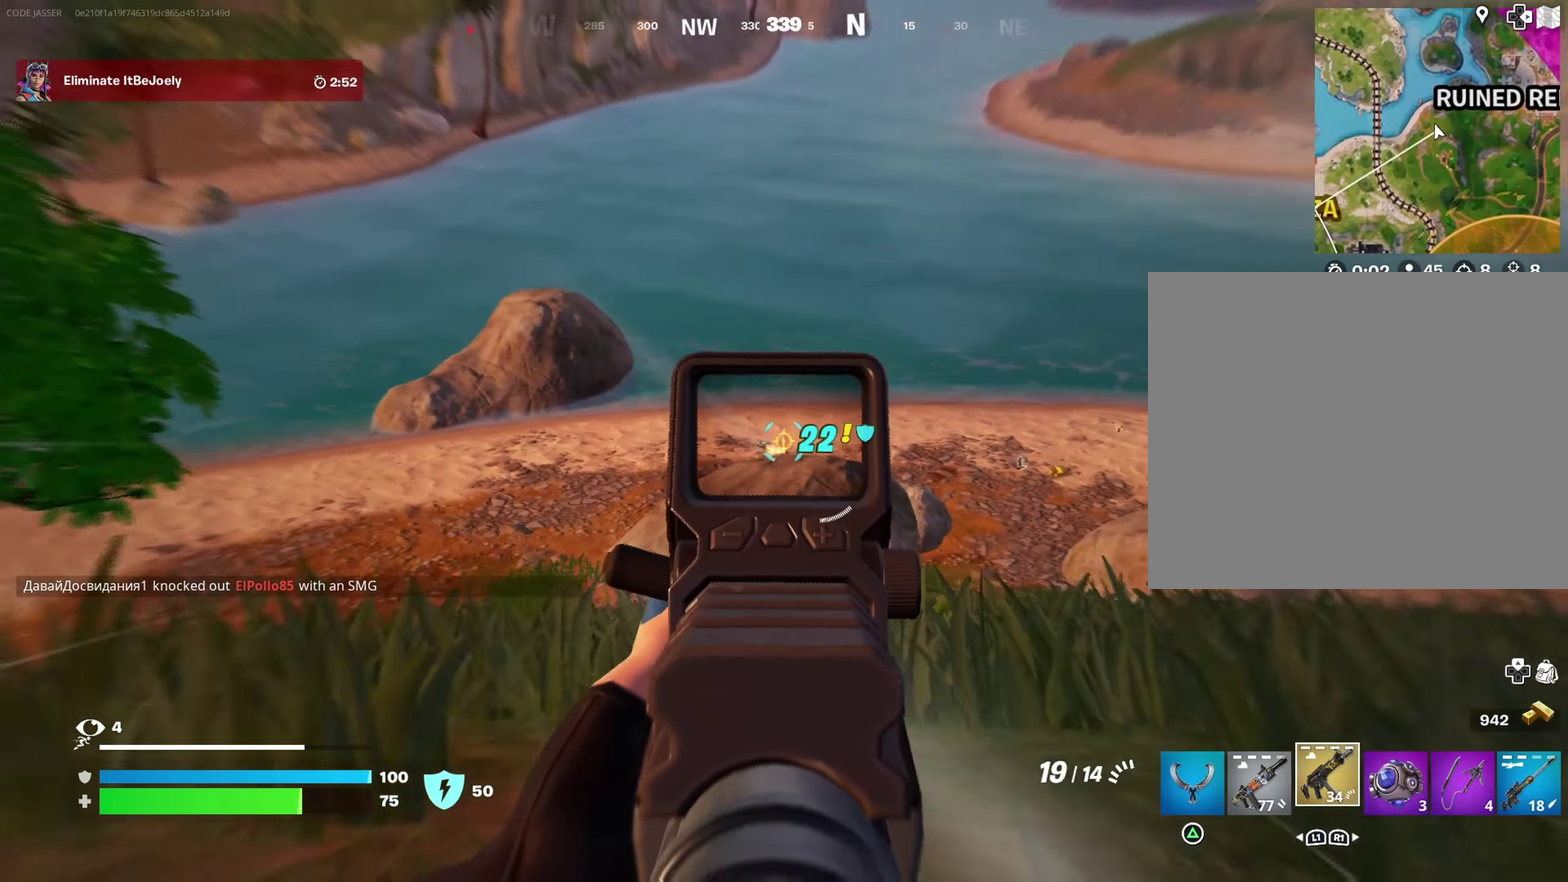
{"dt_ms": 400, "buttons": ["L2", "R2"], "left_stick": "up", "right_stick": "center", "events": []}